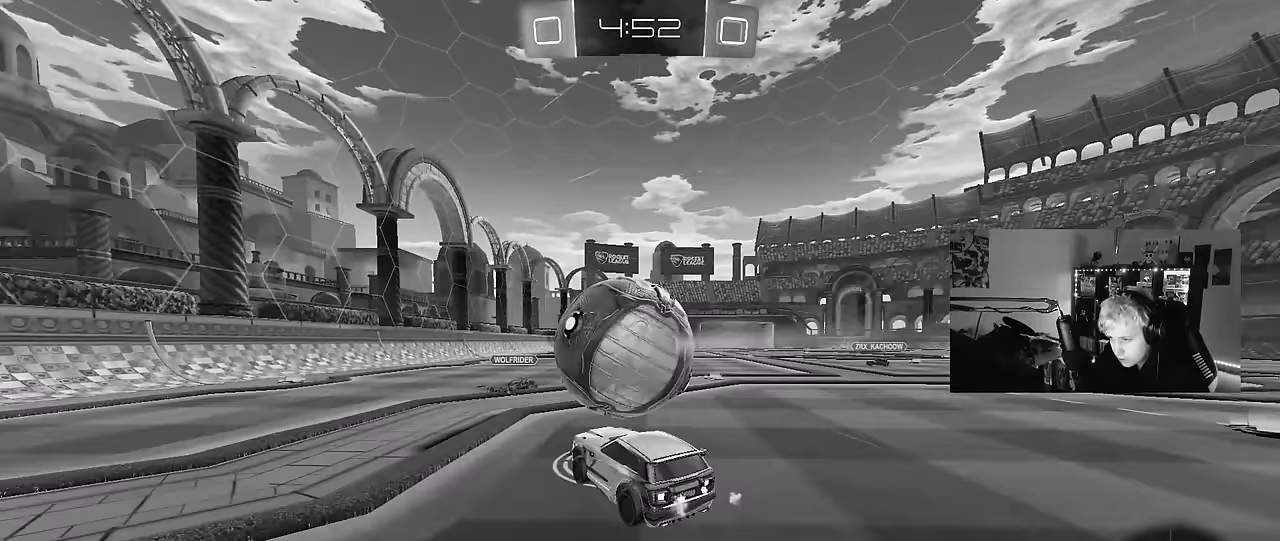
Gameplay with keyboard and mouse; each line is a JSON object with the keys and mouse buttons held at the frame after it. "events" lists presses ("down") and releases ("up") of "1", "2", "3", "4", "5", "a", "alt", "c", "caps_lock", "ctrl", "d", "e", "f", "g", "q", "r", "s", "shift", "space", "t", "tab", "v", "w", "x", "z", "mouse_left", "mouse_wheel" and "mouse_right" between this image and that frame as [ms after this image, input, new state], when the widget could be followed in between. "mouse_left", "mouse_wheel", "mouse_right" = the "left", "wheel", "right" buttons of the "mouse" list. No other keys are recorded. "wheel" means that the mouse wheel is clicked or scrolled. Mouse movement is not recorded.
{"keys": ["a", "shift"], "mouse": [], "events": [[50, "s", "up"], [100, "d", "up"], [150, "a", "down"], [150, "shift", "down"], [150, "w", "down"], [183, "mouse_right", "down"], [333, "s", "down"], [333, "w", "up"], [417, "mouse_right", "up"], [467, "s", "up"]]}
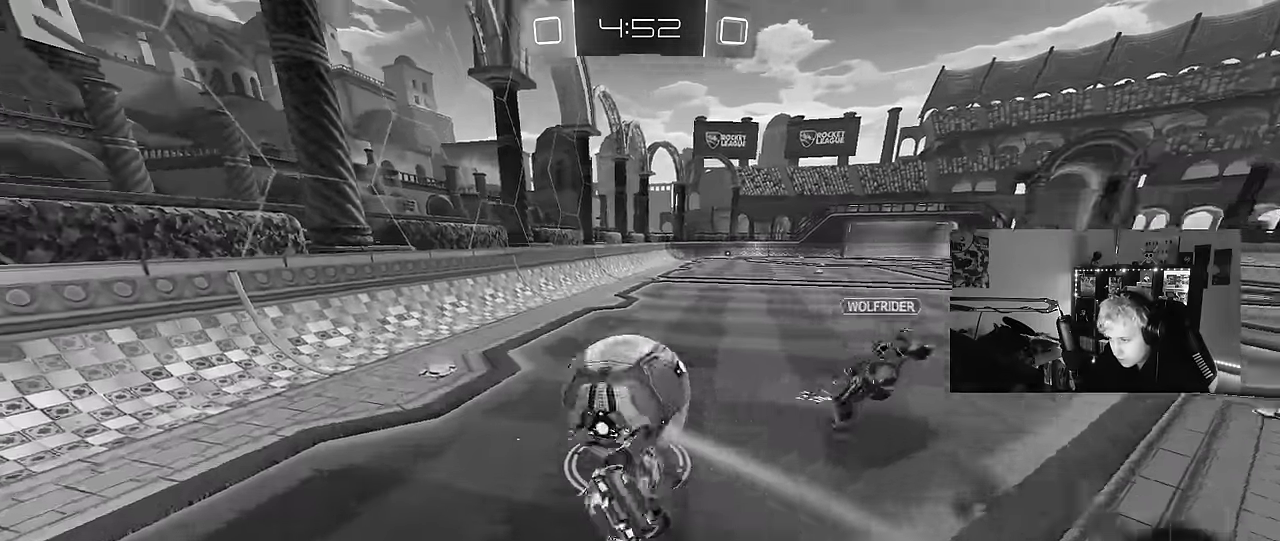
{"keys": ["a", "s"], "mouse": ["left"], "events": [[17, "s", "down"], [200, "s", "up"], [300, "s", "down"], [333, "mouse_left", "down"], [400, "shift", "up"]]}
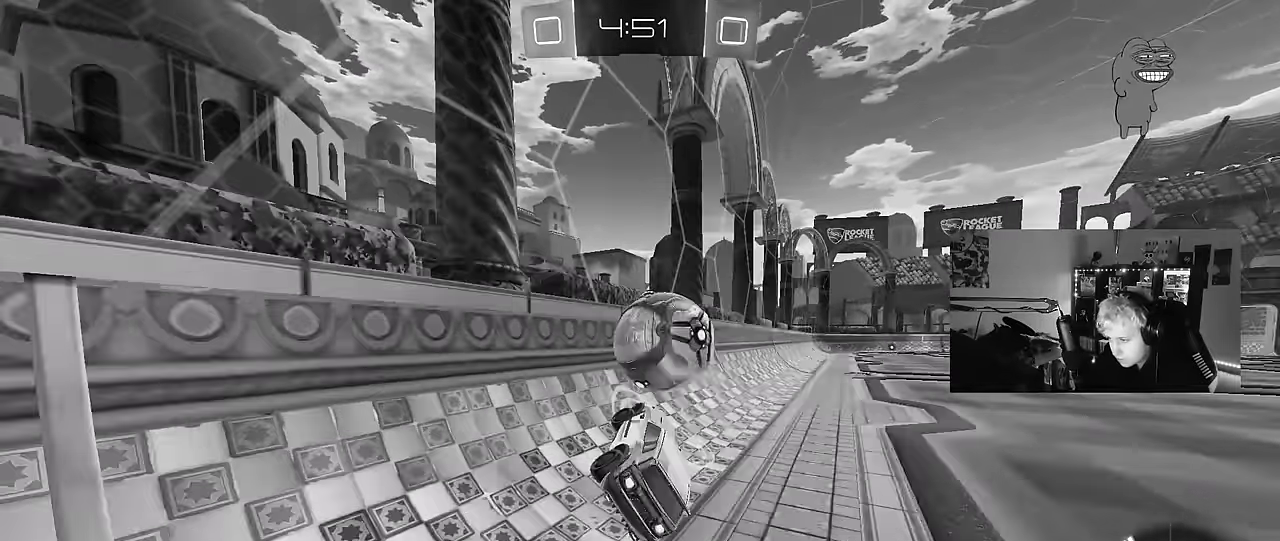
{"keys": ["d", "w"], "mouse": ["left"], "events": [[33, "a", "up"], [33, "s", "up"], [83, "mouse_left", "up"], [133, "a", "down"], [133, "w", "down"], [317, "a", "up"], [417, "d", "down"], [500, "mouse_left", "down"]]}
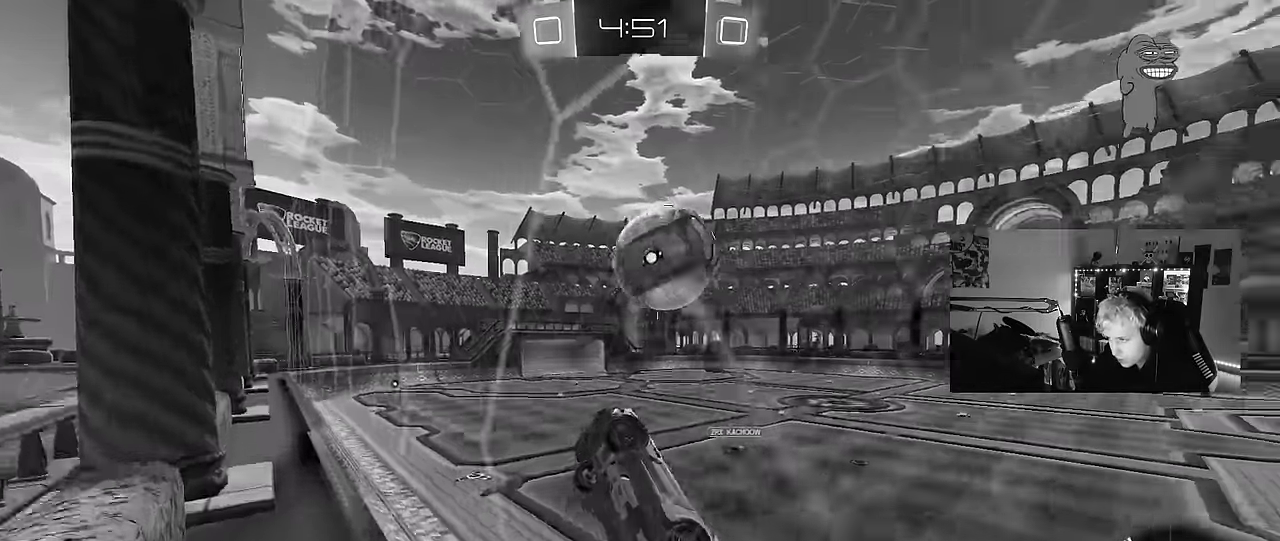
{"keys": ["d"], "mouse": ["left"], "events": [[50, "mouse_right", "down"], [100, "a", "down"], [100, "s", "down"], [100, "shift", "down"], [100, "w", "up"], [150, "mouse_left", "up"], [283, "d", "up"], [283, "mouse_right", "up"], [283, "s", "up"], [417, "a", "up"], [417, "mouse_left", "down"], [467, "d", "down"], [467, "shift", "up"]]}
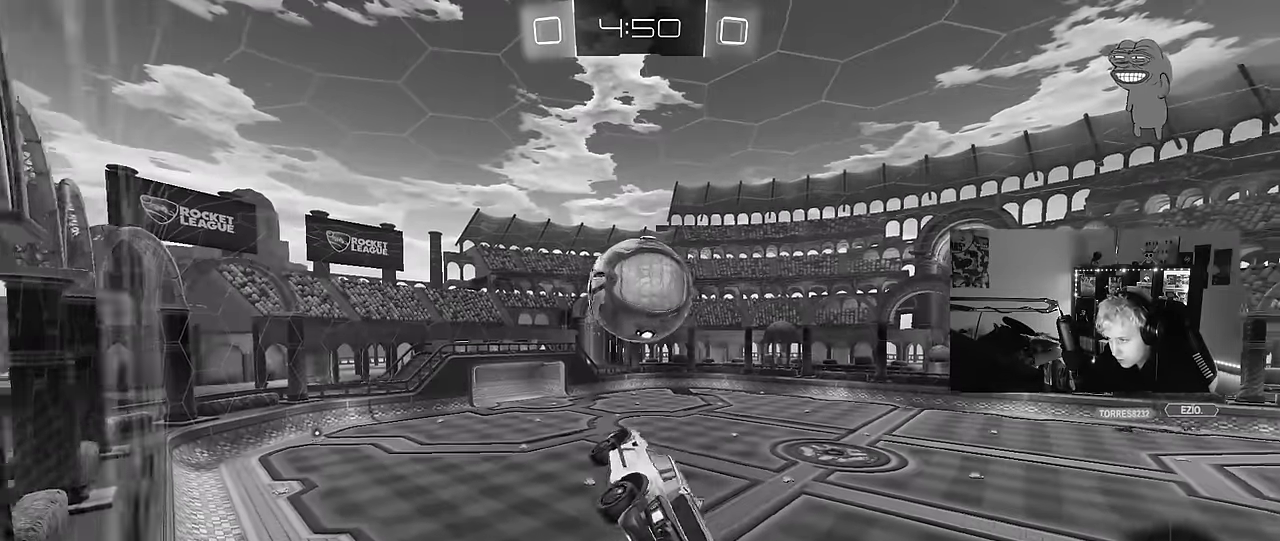
{"keys": ["d", "s"], "mouse": [], "events": [[17, "d", "up"], [67, "a", "down"], [67, "shift", "down"], [117, "w", "down"], [167, "shift", "up"], [200, "w", "up"], [400, "mouse_left", "up"], [483, "a", "up"], [483, "d", "down"], [483, "s", "down"]]}
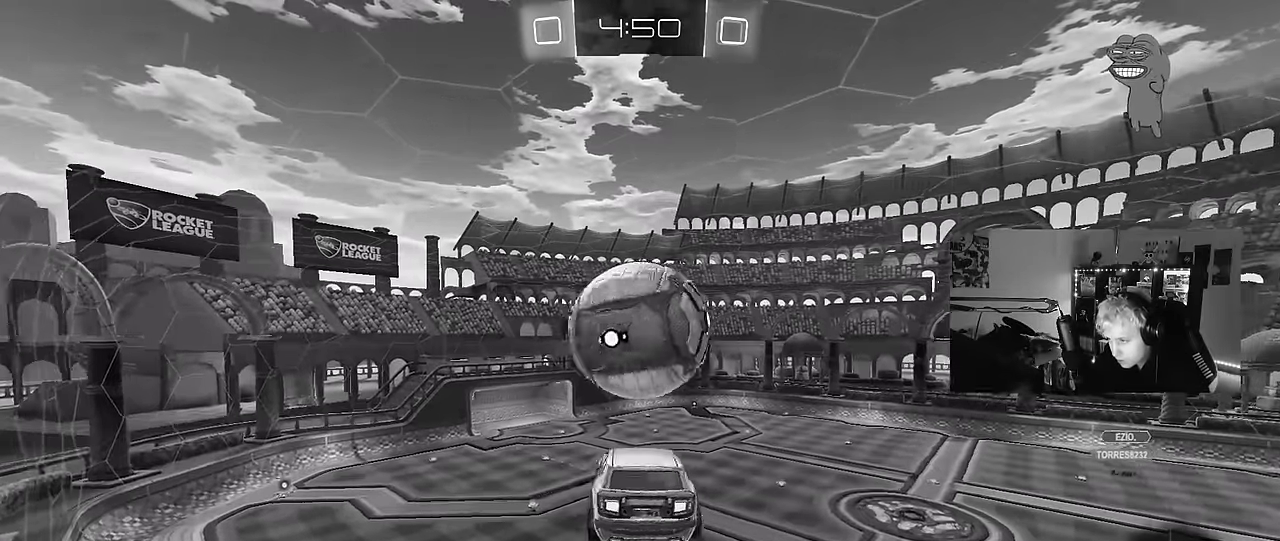
{"keys": ["a", "shift"], "mouse": ["left"], "events": [[33, "d", "up"], [83, "s", "up"], [133, "mouse_left", "down"], [217, "a", "down"], [267, "a", "up"], [267, "s", "down"], [367, "mouse_left", "up"], [450, "s", "up"], [450, "shift", "down"], [500, "a", "down"], [500, "mouse_left", "down"]]}
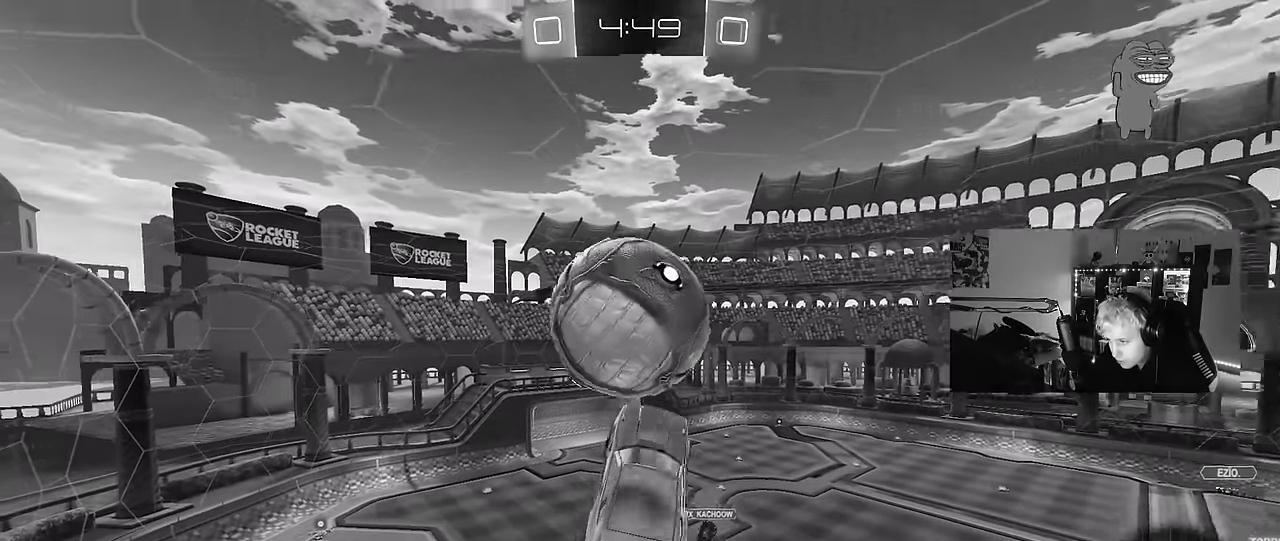
{"keys": ["d", "w"], "mouse": ["left"], "events": [[150, "shift", "up"], [183, "s", "down"], [333, "s", "up"], [333, "shift", "down"], [467, "a", "up"], [467, "d", "down"], [467, "shift", "up"], [467, "w", "down"]]}
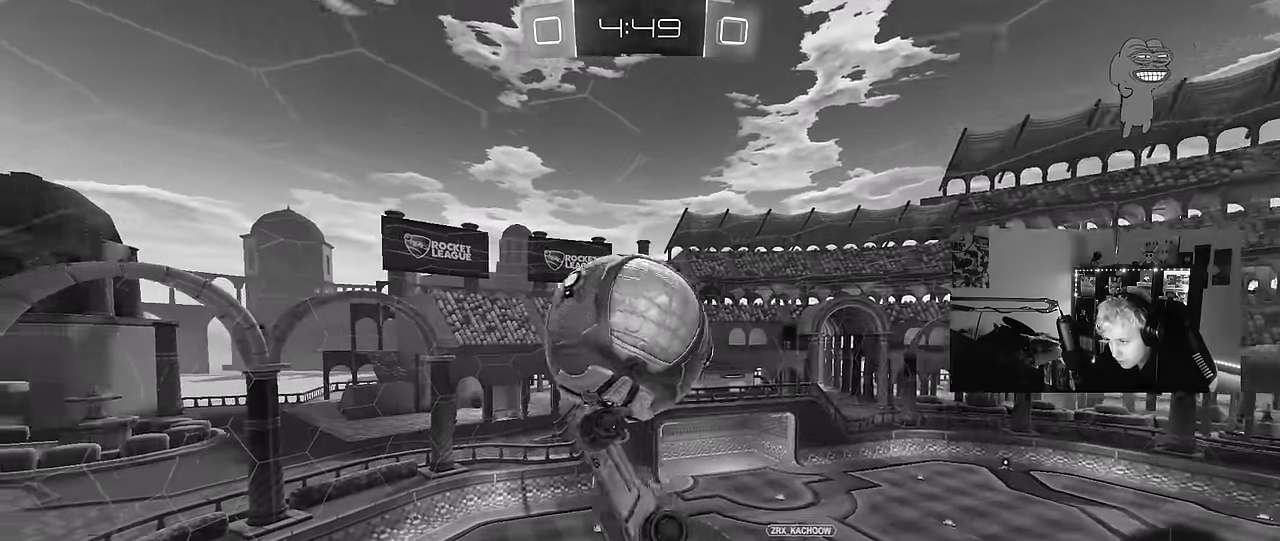
{"keys": ["d", "s"], "mouse": [], "events": [[67, "q", "down"], [117, "d", "up"], [250, "mouse_left", "up"], [250, "w", "up"], [350, "d", "down"], [350, "s", "down"], [433, "q", "up"]]}
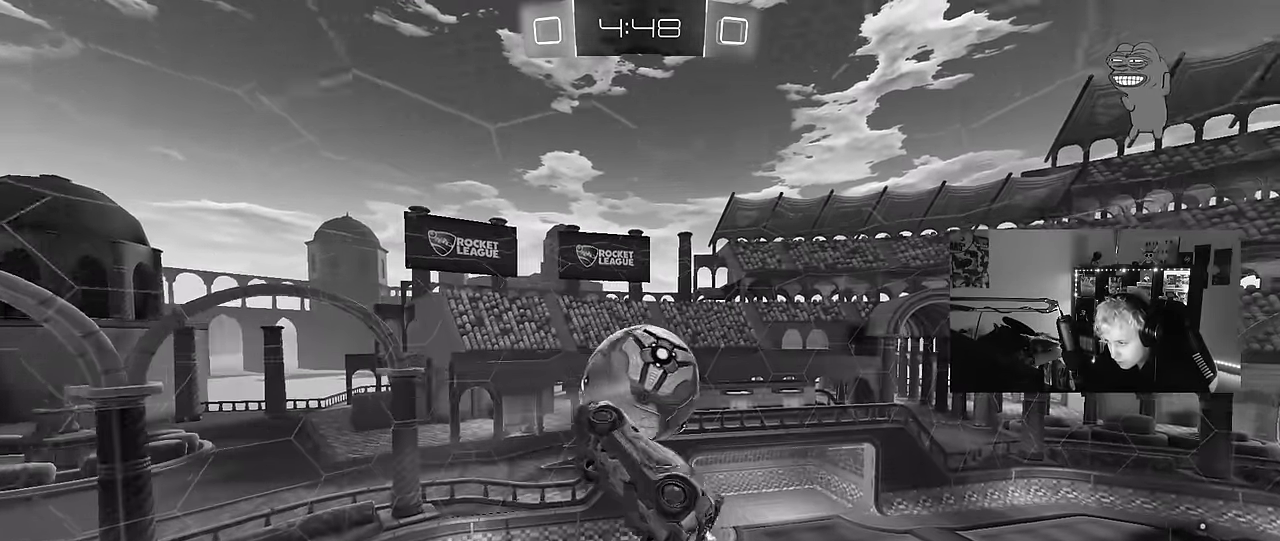
{"keys": ["a", "shift", "w"], "mouse": ["left"], "events": [[217, "s", "up"], [267, "d", "up"], [317, "a", "down"], [317, "shift", "down"], [367, "w", "down"], [417, "mouse_left", "down"]]}
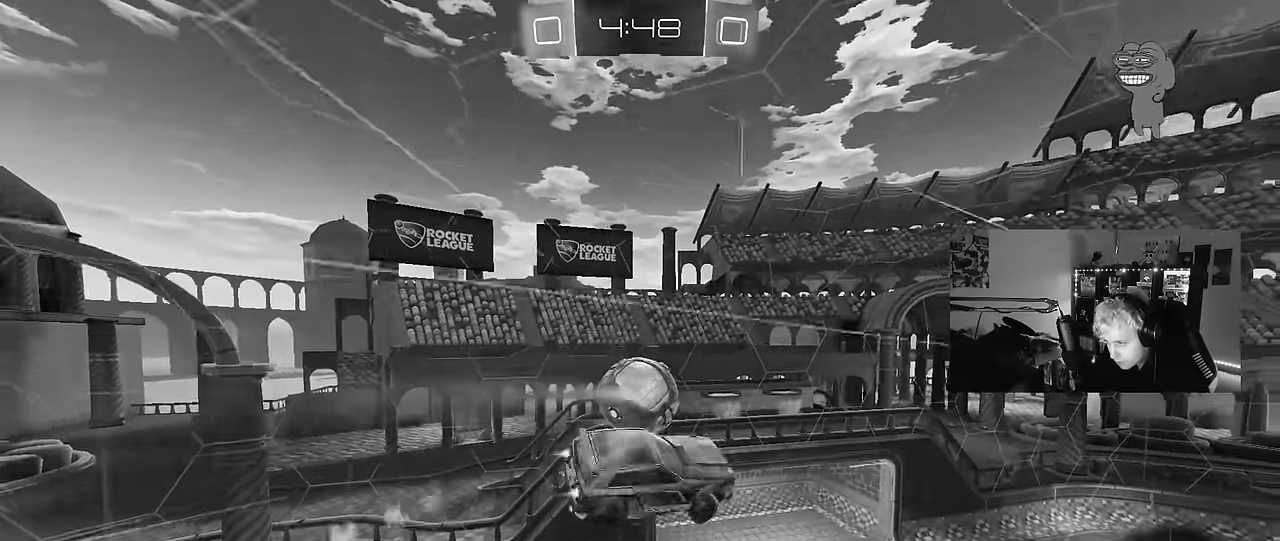
{"keys": ["d"], "mouse": ["left"], "events": [[50, "w", "up"], [133, "mouse_left", "up"], [233, "s", "down"], [333, "a", "up"], [333, "mouse_left", "down"], [333, "shift", "up"], [383, "d", "down"], [383, "s", "up"]]}
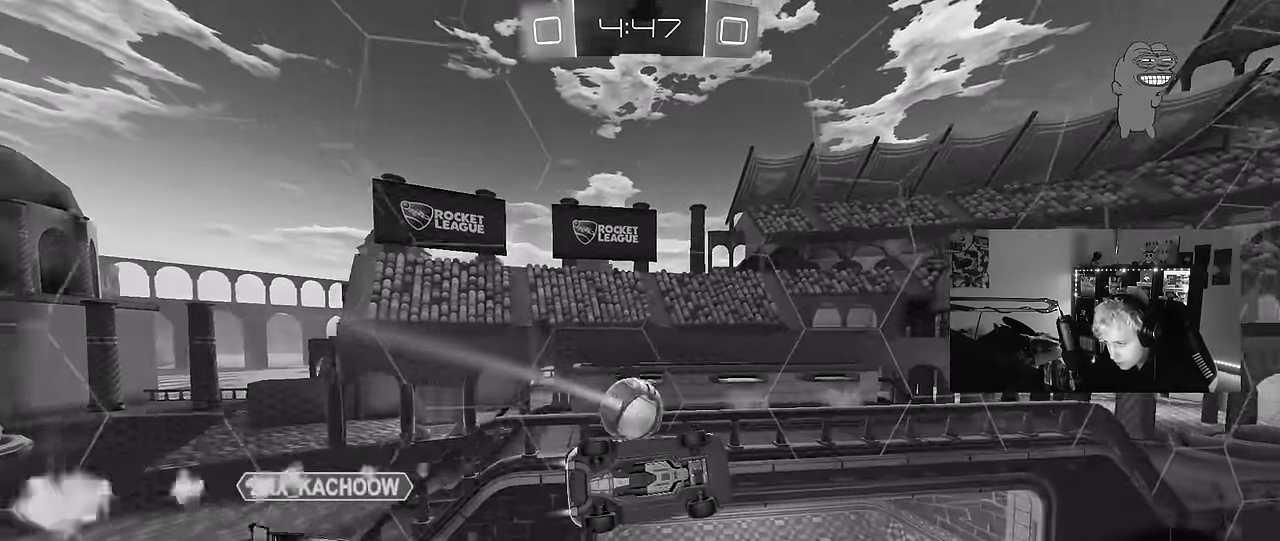
{"keys": ["a", "s", "shift"], "mouse": [], "events": [[67, "s", "down"], [117, "mouse_left", "up"], [200, "a", "down"], [250, "d", "up"], [250, "shift", "down"]]}
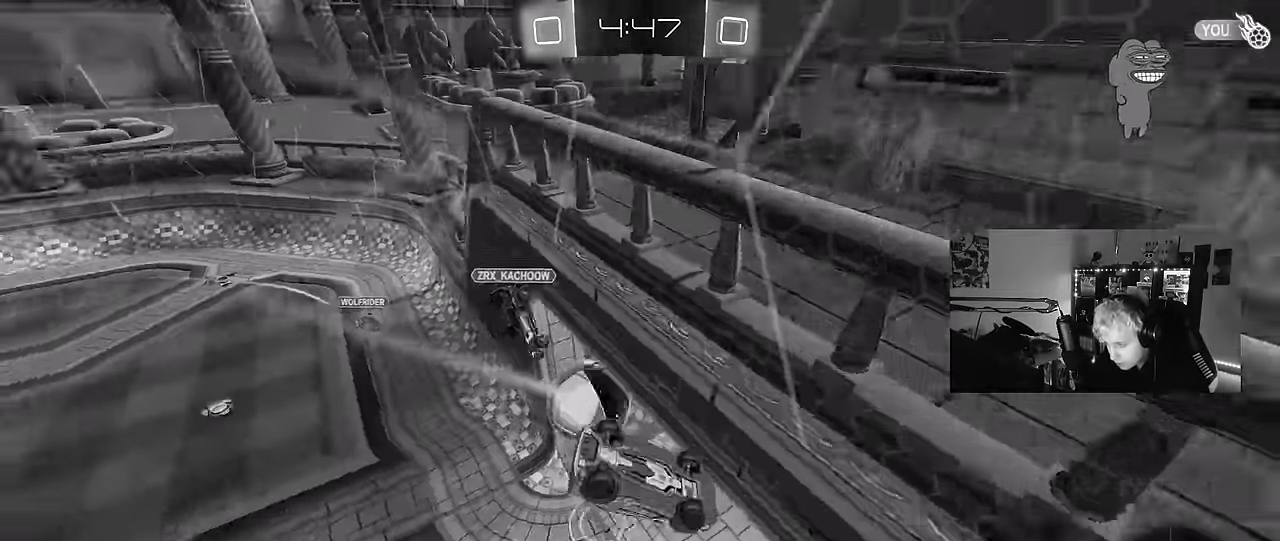
{"keys": ["space"], "mouse": [], "events": [[183, "s", "up"], [317, "a", "up"], [417, "shift", "up"], [450, "space", "down"]]}
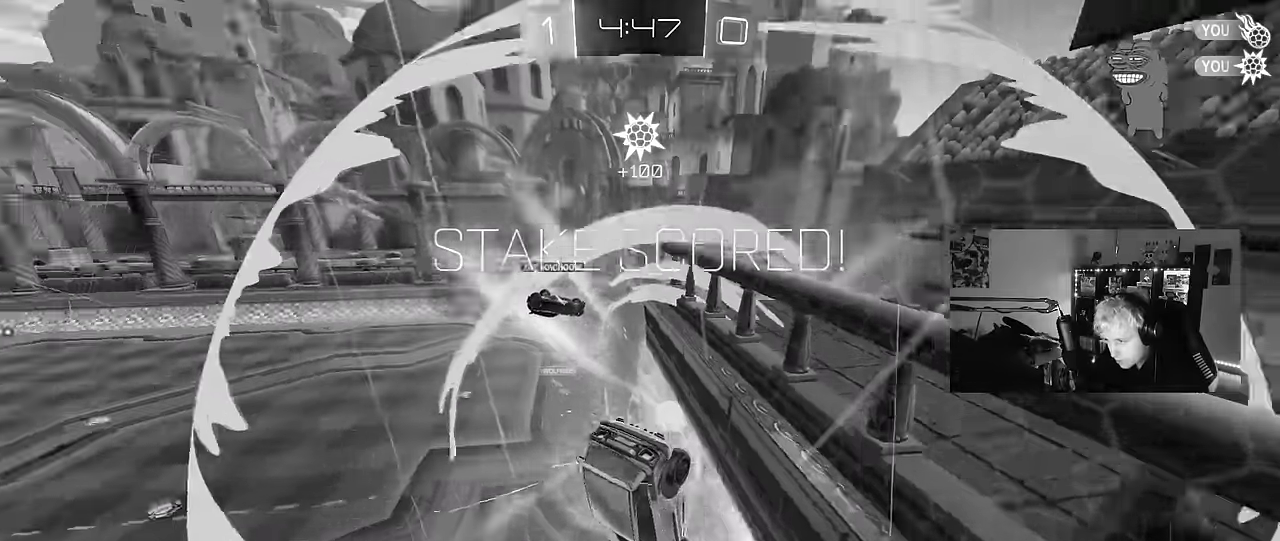
{"keys": ["d"], "mouse": [], "events": [[100, "w", "down"], [150, "space", "up"], [200, "d", "down"], [283, "w", "up"]]}
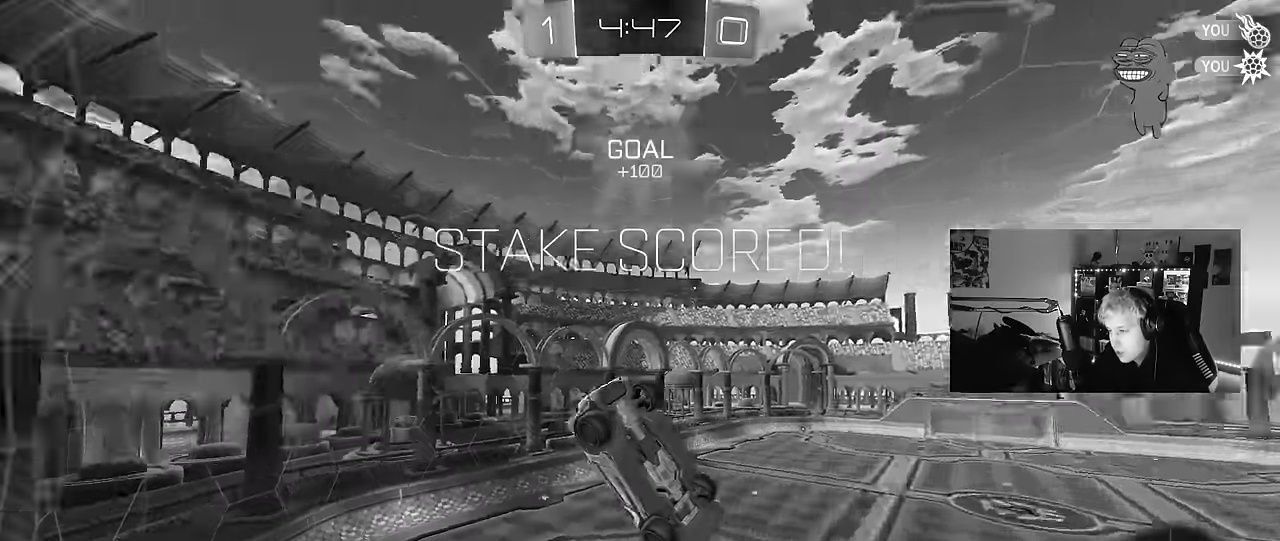
{"keys": ["a"], "mouse": [], "events": [[17, "q", "down"], [250, "d", "up"], [250, "q", "up"], [400, "a", "down"]]}
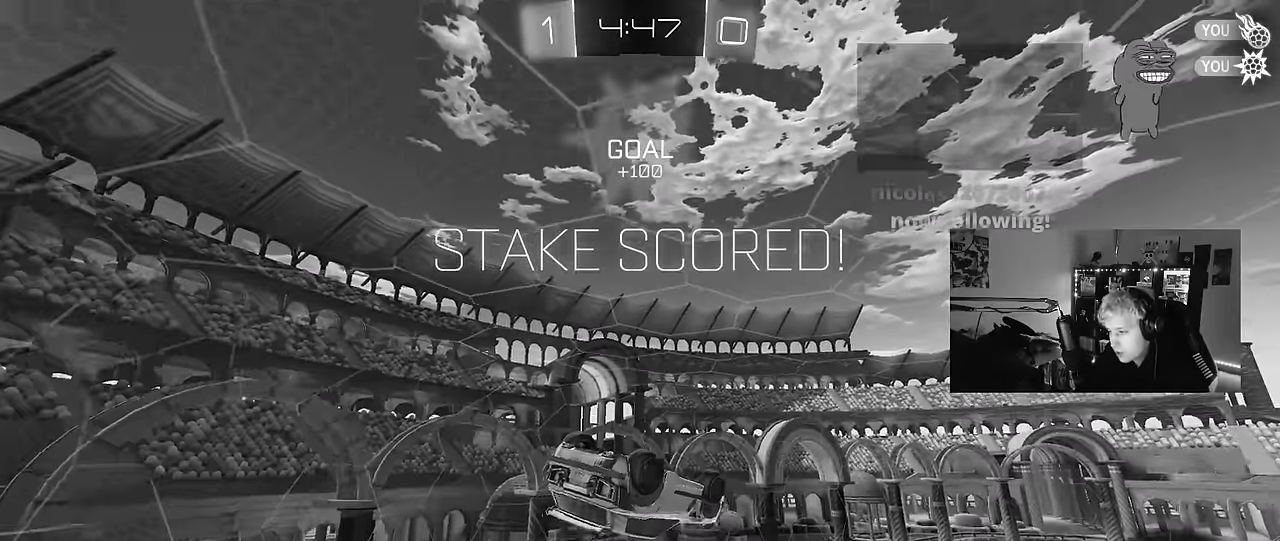
{"keys": [], "mouse": [], "events": [[134, "w", "down"], [267, "a", "up"], [267, "w", "up"]]}
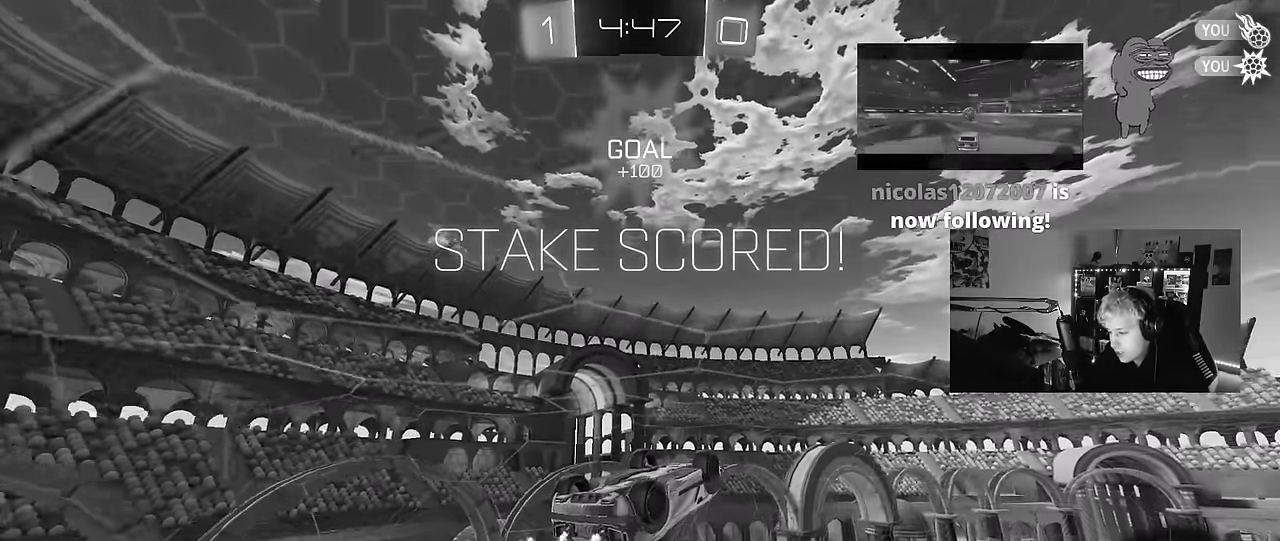
{"keys": [], "mouse": [], "events": [[184, "s", "down"], [234, "d", "down"], [334, "d", "up"], [384, "s", "up"]]}
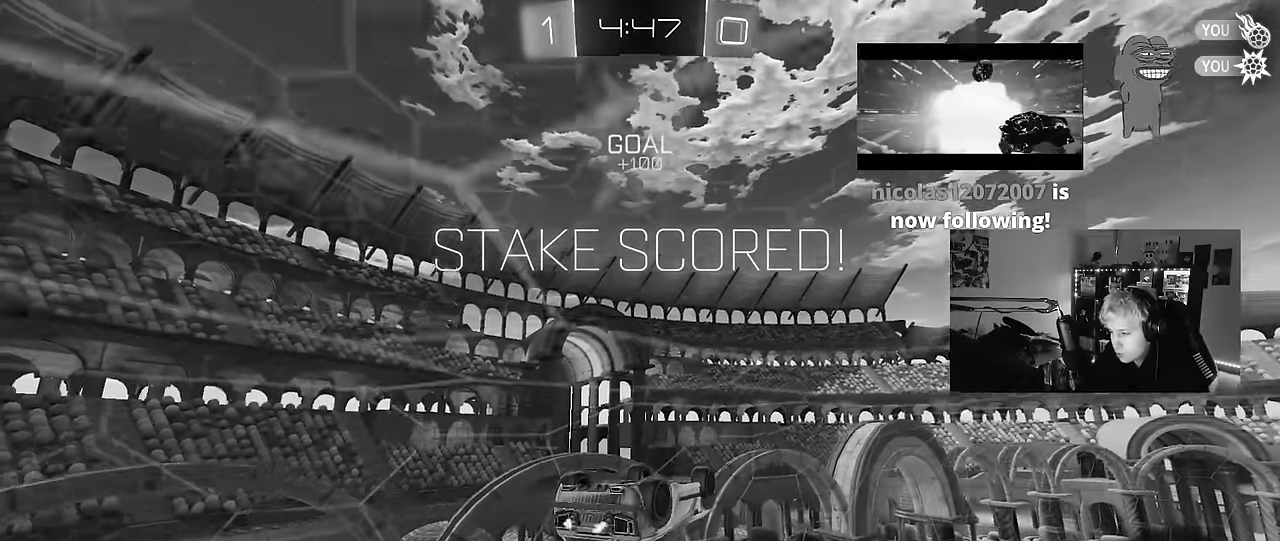
{"keys": ["d"], "mouse": [], "events": [[167, "a", "down"], [300, "shift", "down"], [400, "a", "up"], [434, "shift", "up"], [484, "d", "down"]]}
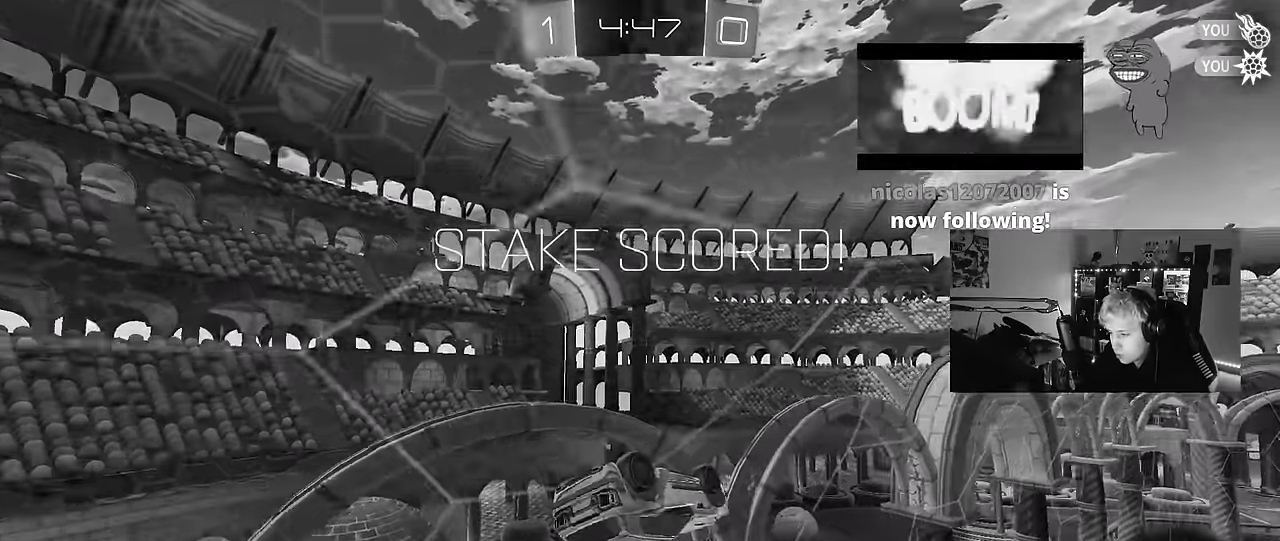
{"keys": ["a", "shift", "w"], "mouse": ["left"], "events": [[34, "d", "up"], [34, "shift", "down"], [84, "a", "down"], [84, "mouse_left", "down"], [84, "mouse_right", "down"], [217, "mouse_right", "up"], [217, "w", "down"], [267, "mouse_right", "down"], [367, "mouse_right", "up"], [417, "mouse_right", "down"], [500, "mouse_right", "up"]]}